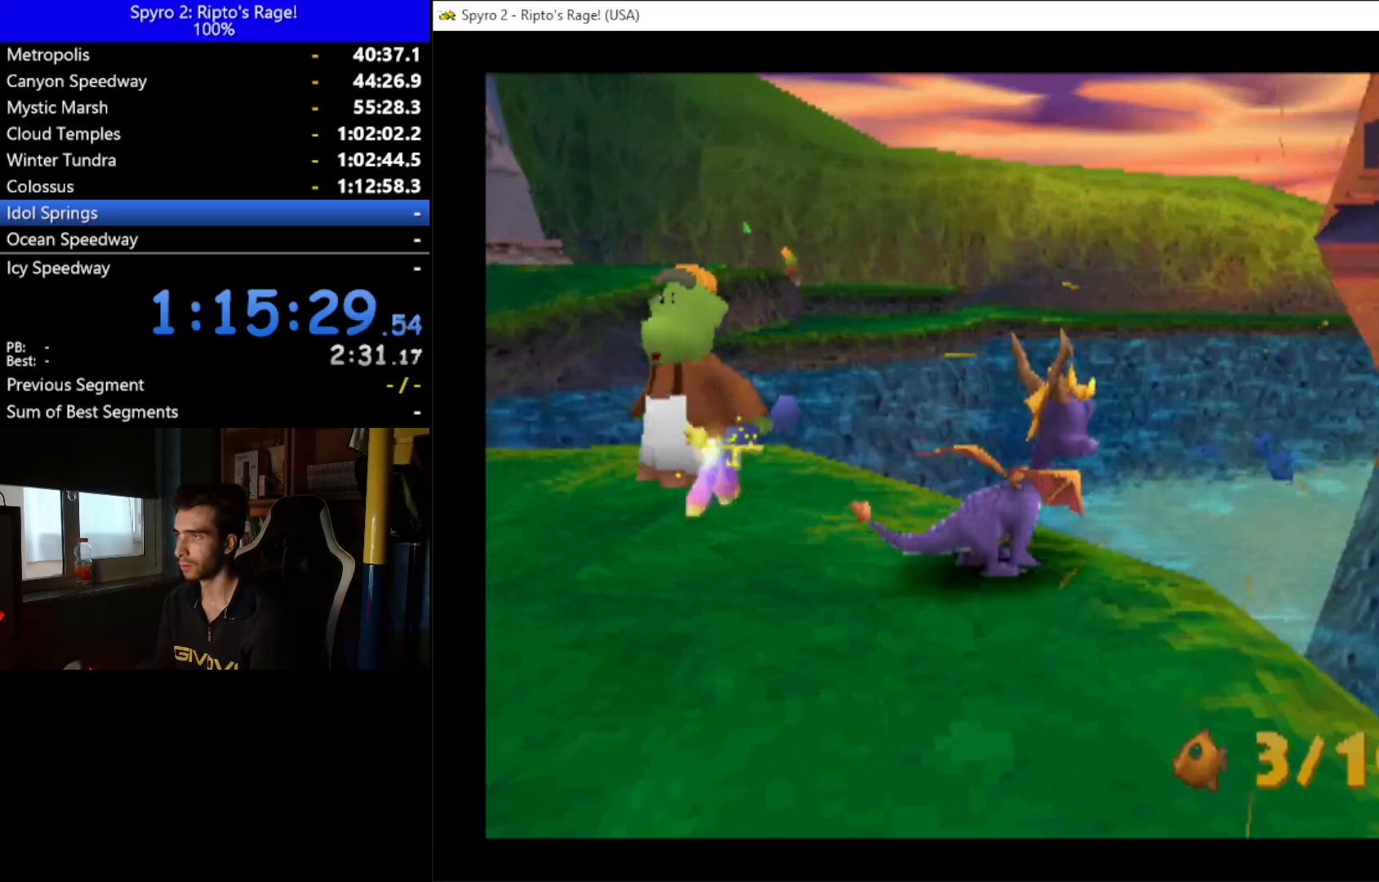
Gameplay with a controller (Xbox layout); each line is a JSON object with the inputs held at the frame after it. "events" lists button and stick changes between this image and that frame as [ms after this image, input, new state], when the widget could be followed in between. Not read: START.
{"buttons": [], "left_stick": "down", "right_stick": "center"}
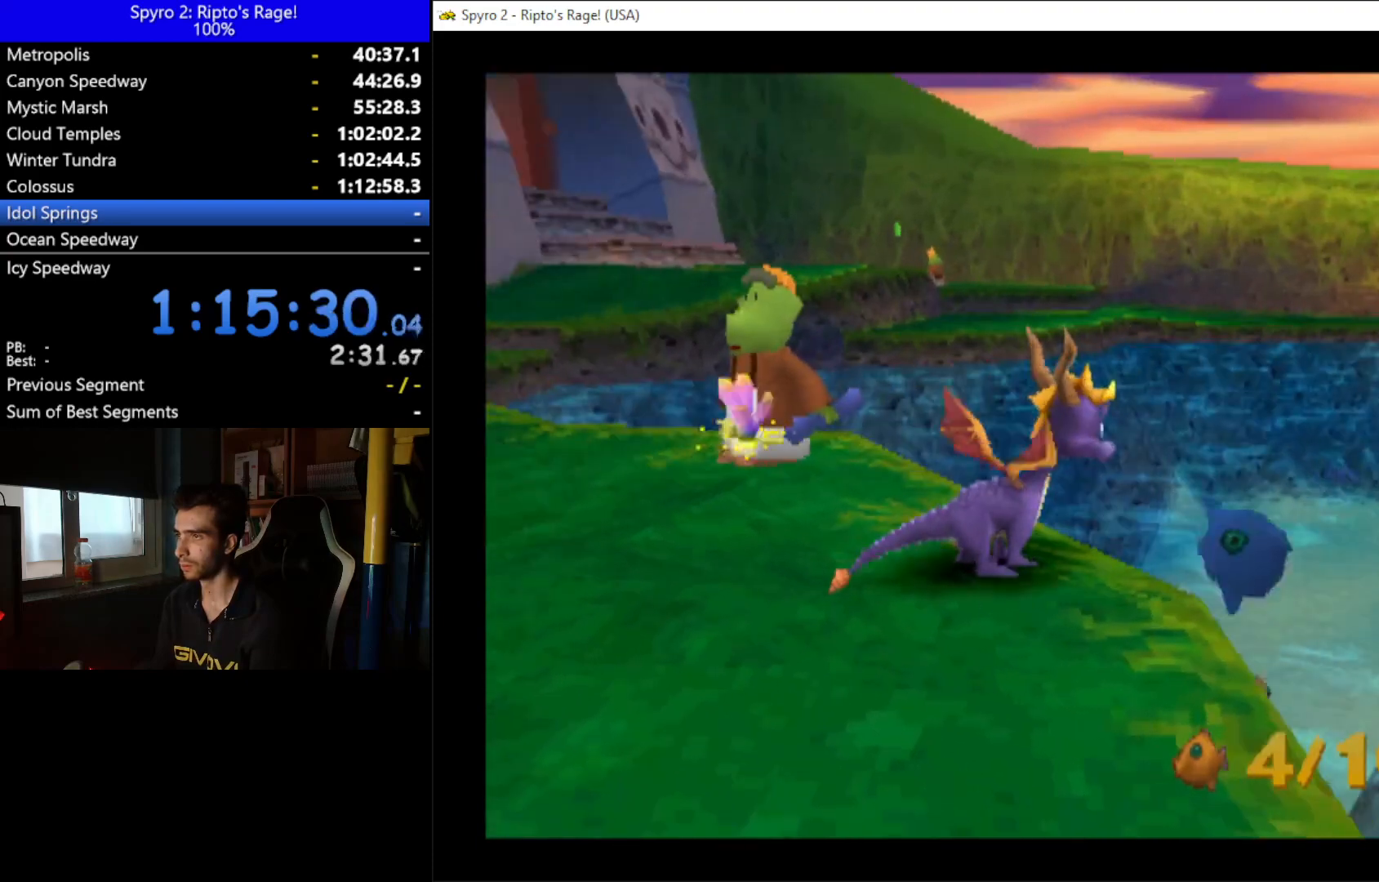
{"buttons": [], "left_stick": "down", "right_stick": "center", "events": [[267, "B", "down"], [433, "B", "up"]]}
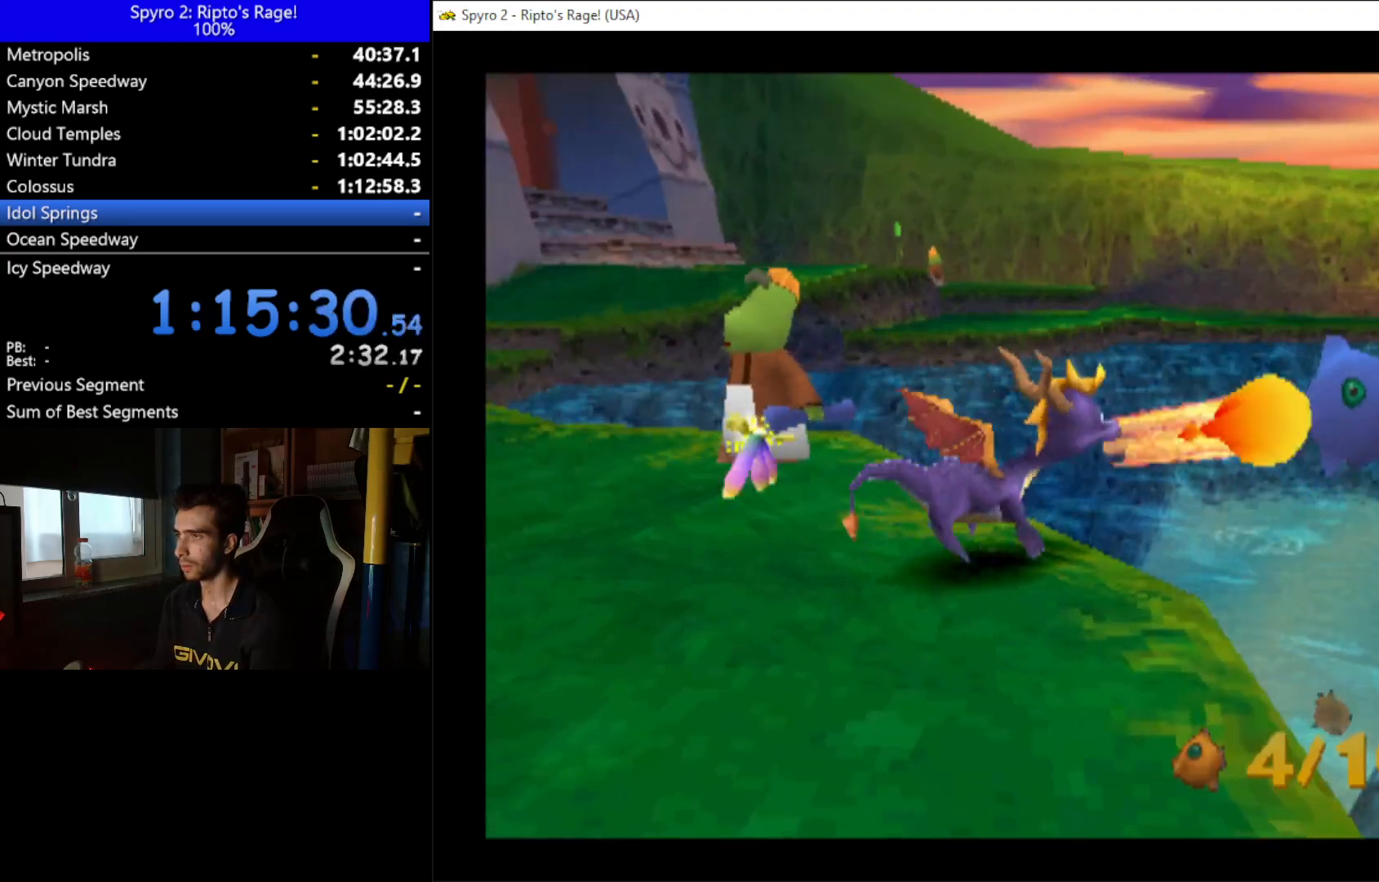
{"buttons": [], "left_stick": "down", "right_stick": "center", "events": []}
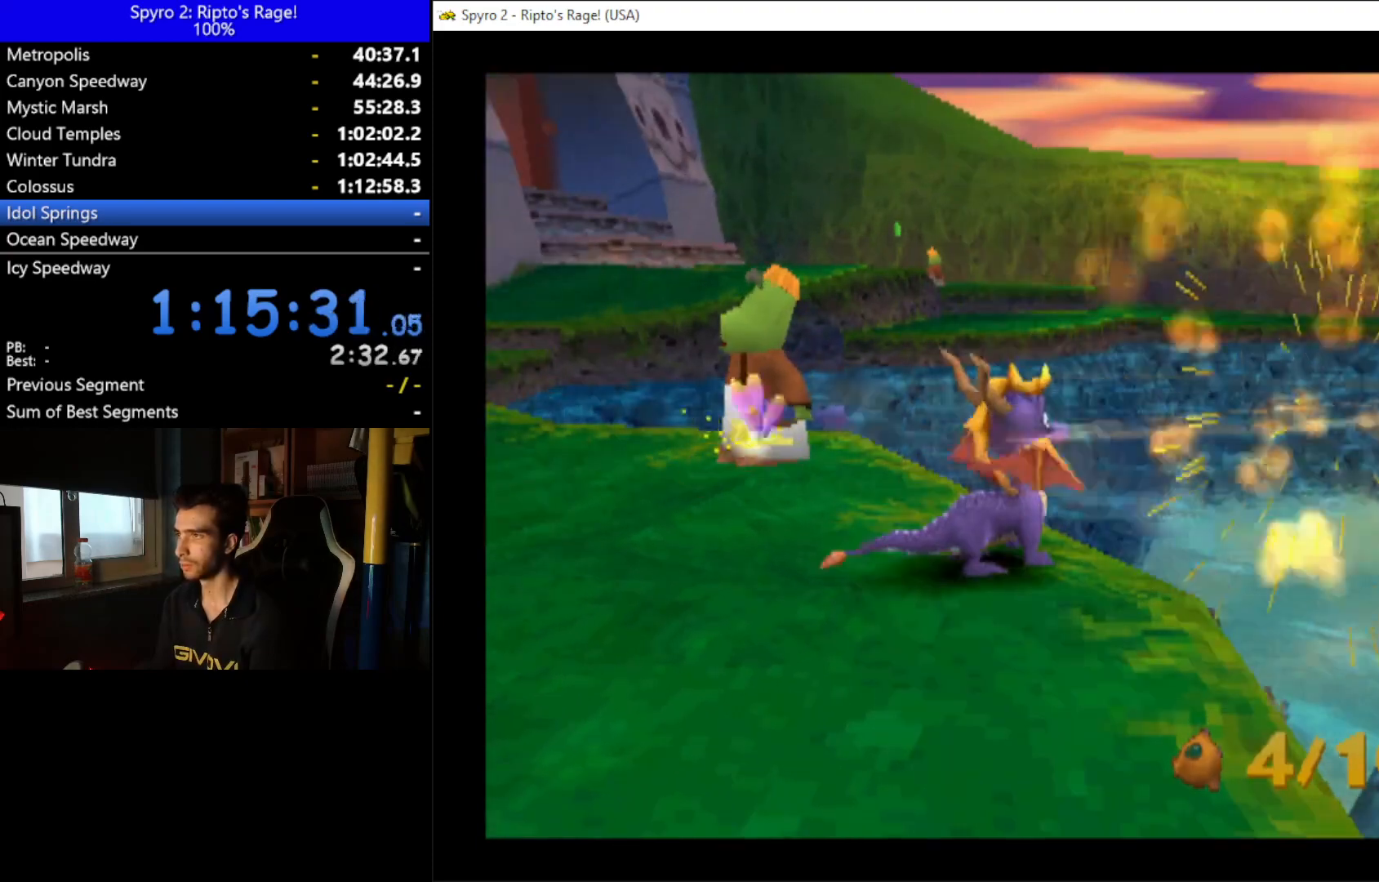
{"buttons": [], "left_stick": "down", "right_stick": "center", "events": []}
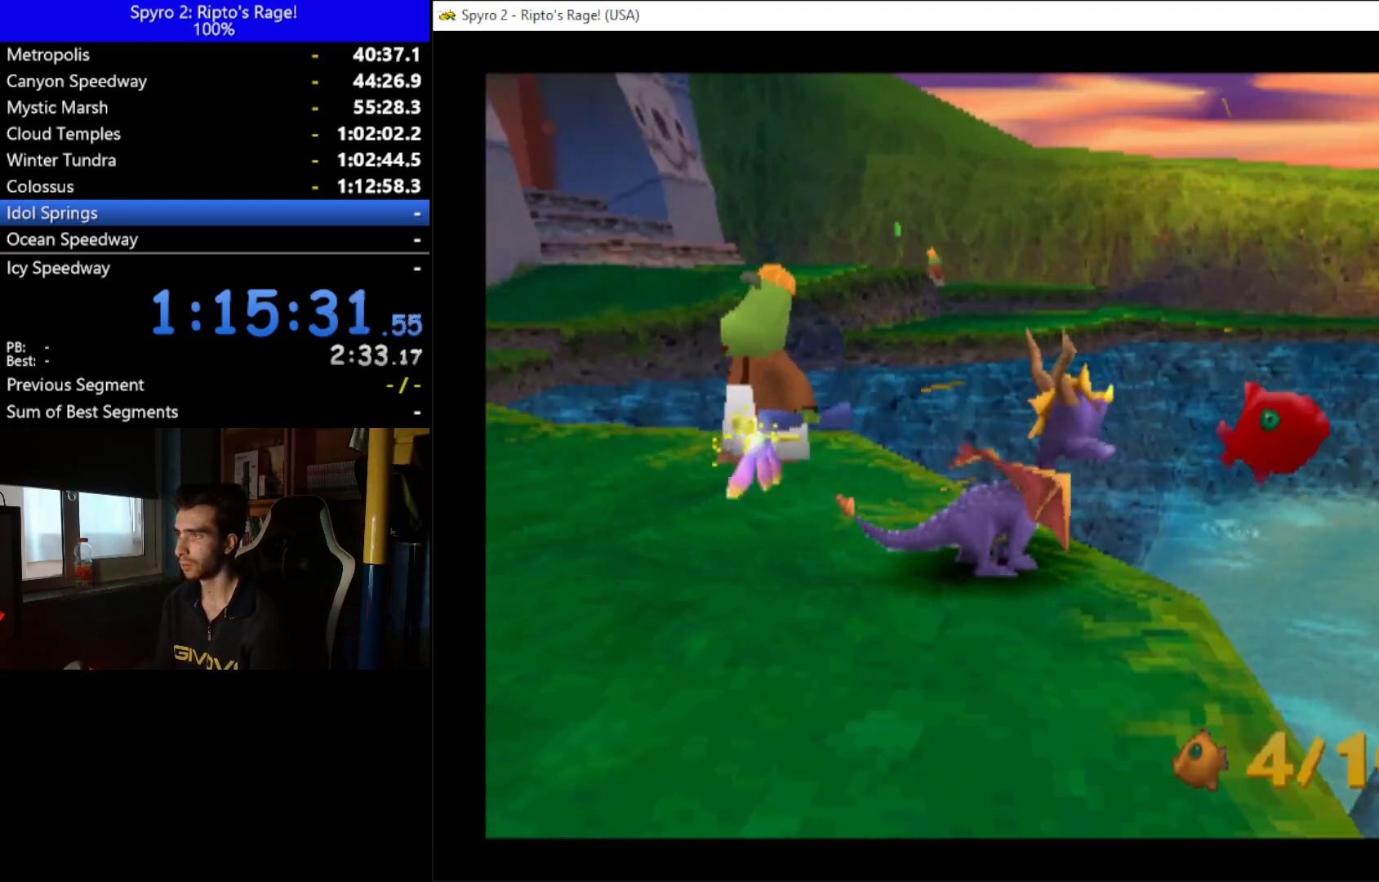
{"buttons": [], "left_stick": "down", "right_stick": "center", "events": []}
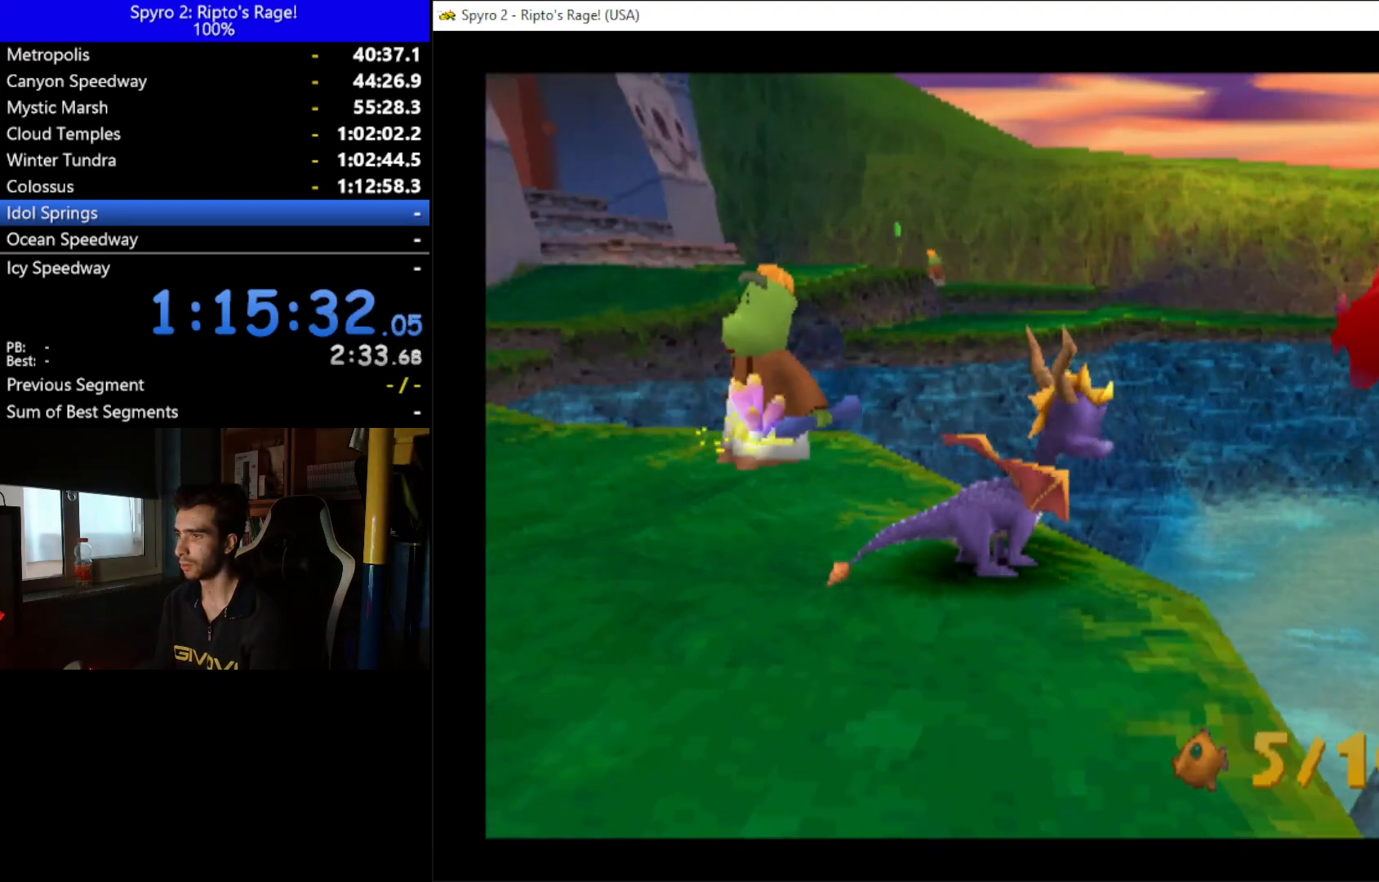
{"buttons": [], "left_stick": "down", "right_stick": "center", "events": [[67, "R2", "down"], [200, "R2", "up"]]}
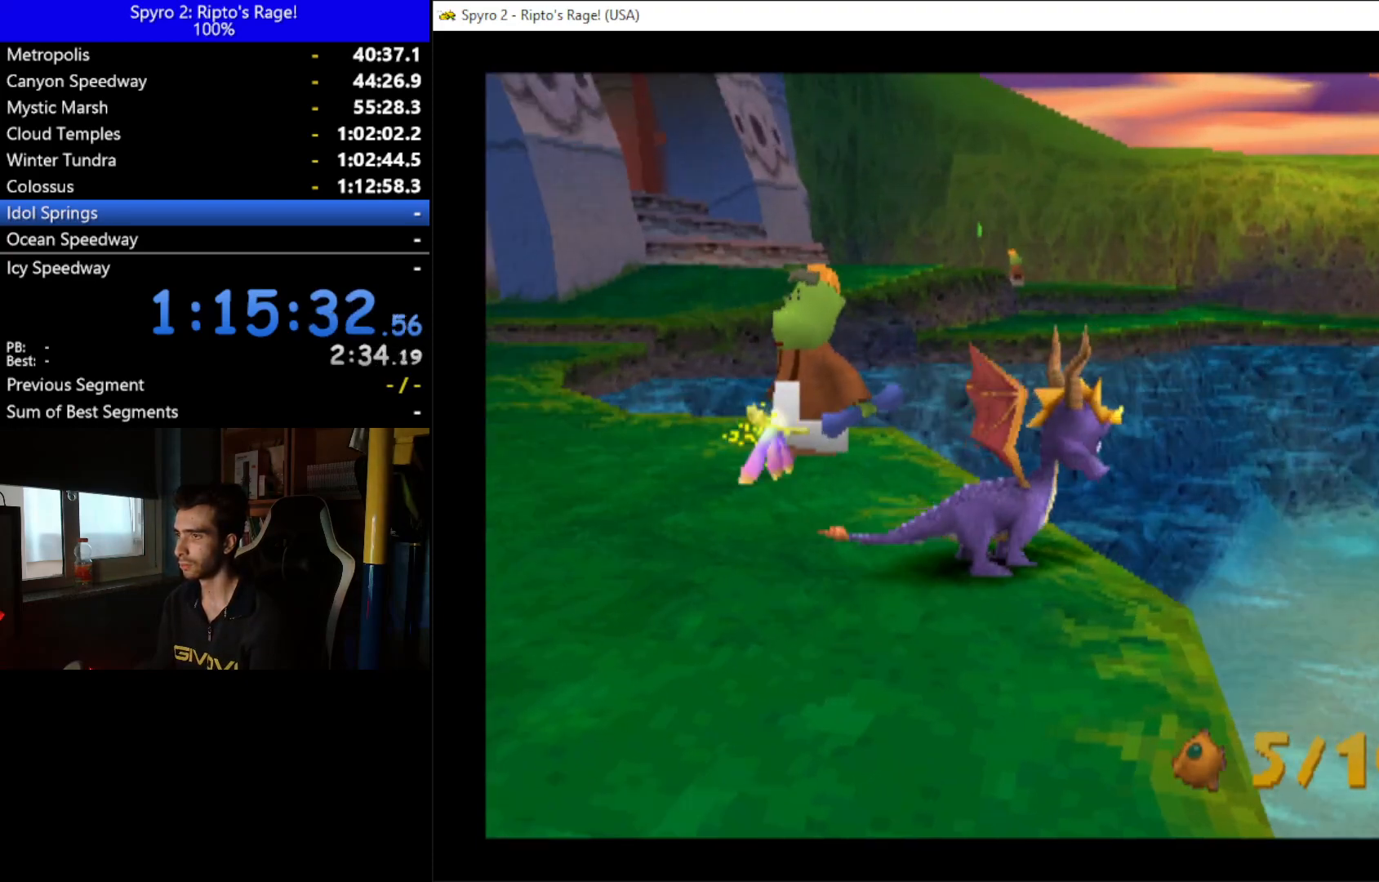
{"buttons": [], "left_stick": "down", "right_stick": "center", "events": [[200, "R2", "down"], [300, "R2", "up"]]}
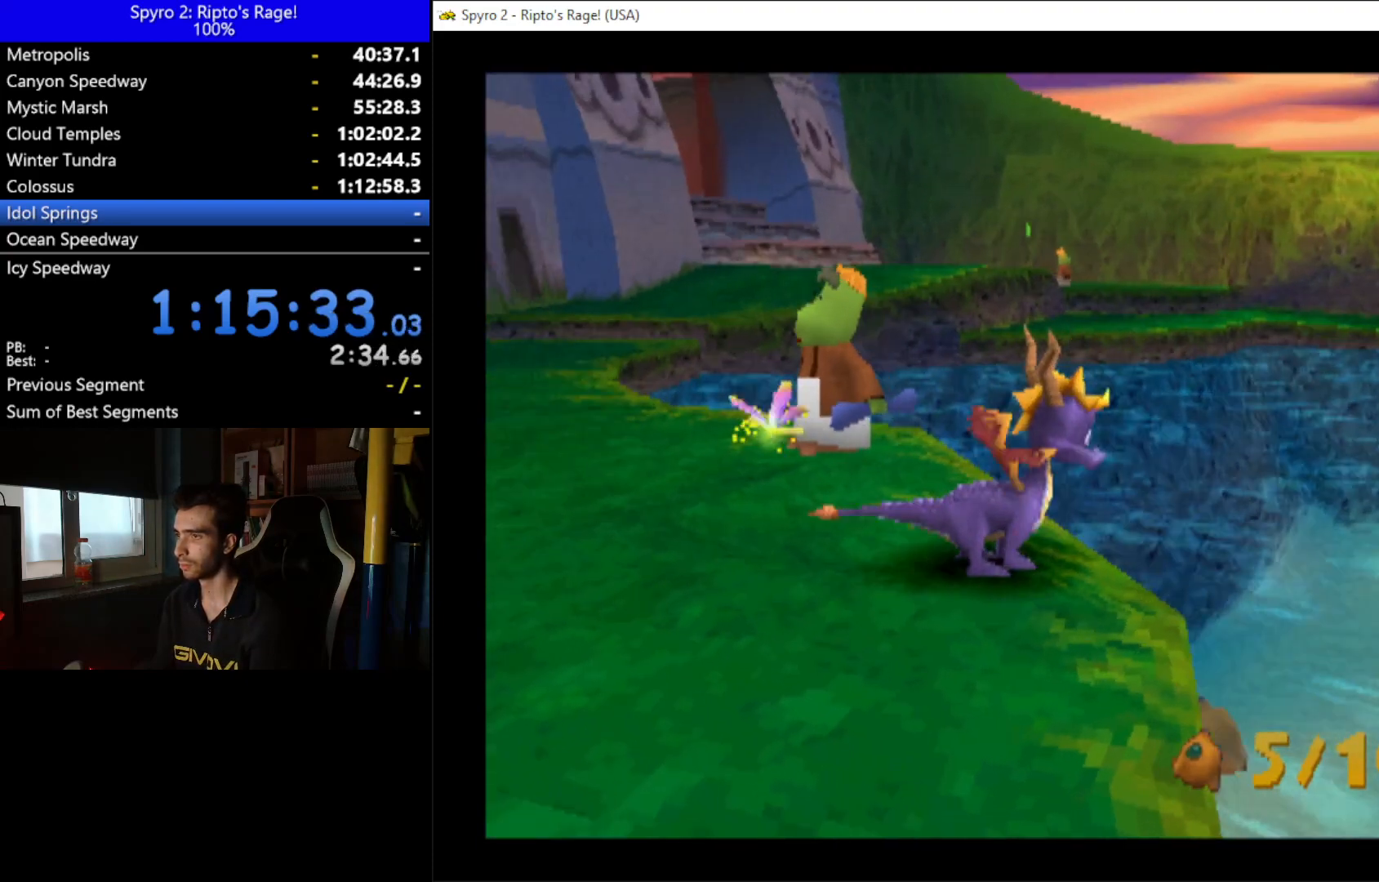
{"buttons": [], "left_stick": "down", "right_stick": "center", "events": []}
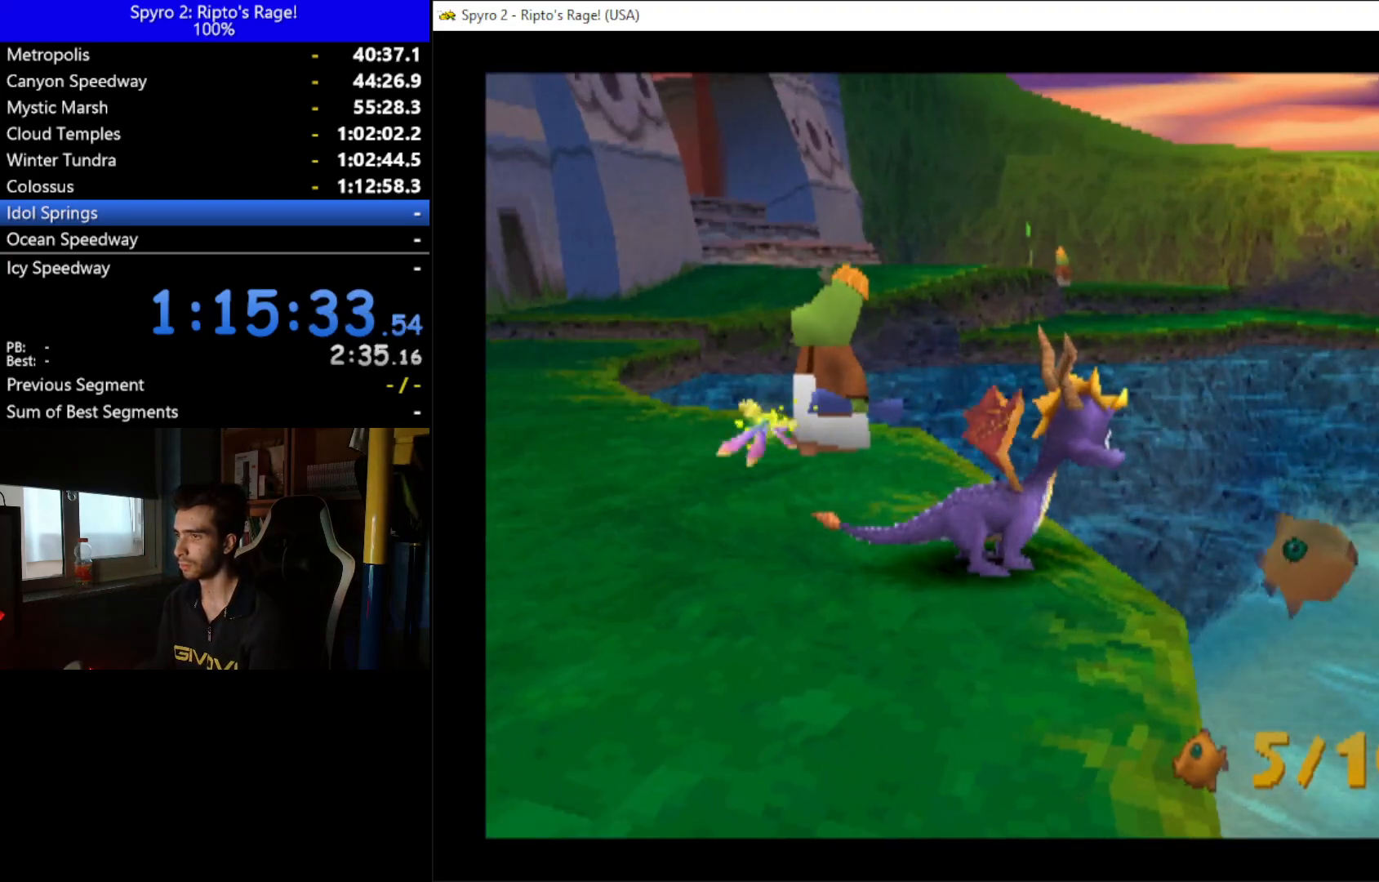
{"buttons": [], "left_stick": "down", "right_stick": "center", "events": [[333, "B", "down"], [467, "B", "up"]]}
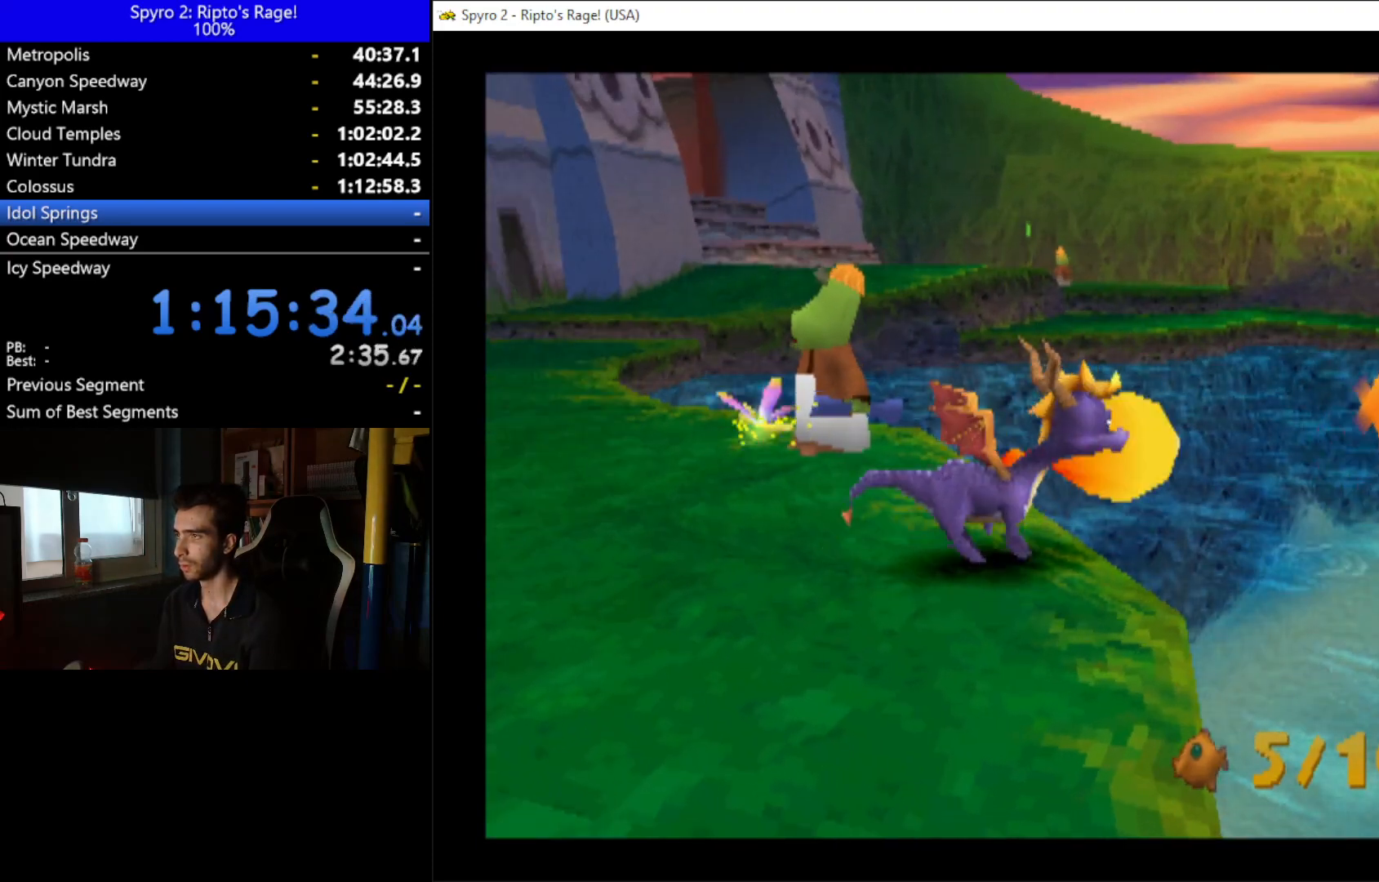
{"buttons": ["L2"], "left_stick": "down", "right_stick": "center", "events": [[233, "L2", "down"]]}
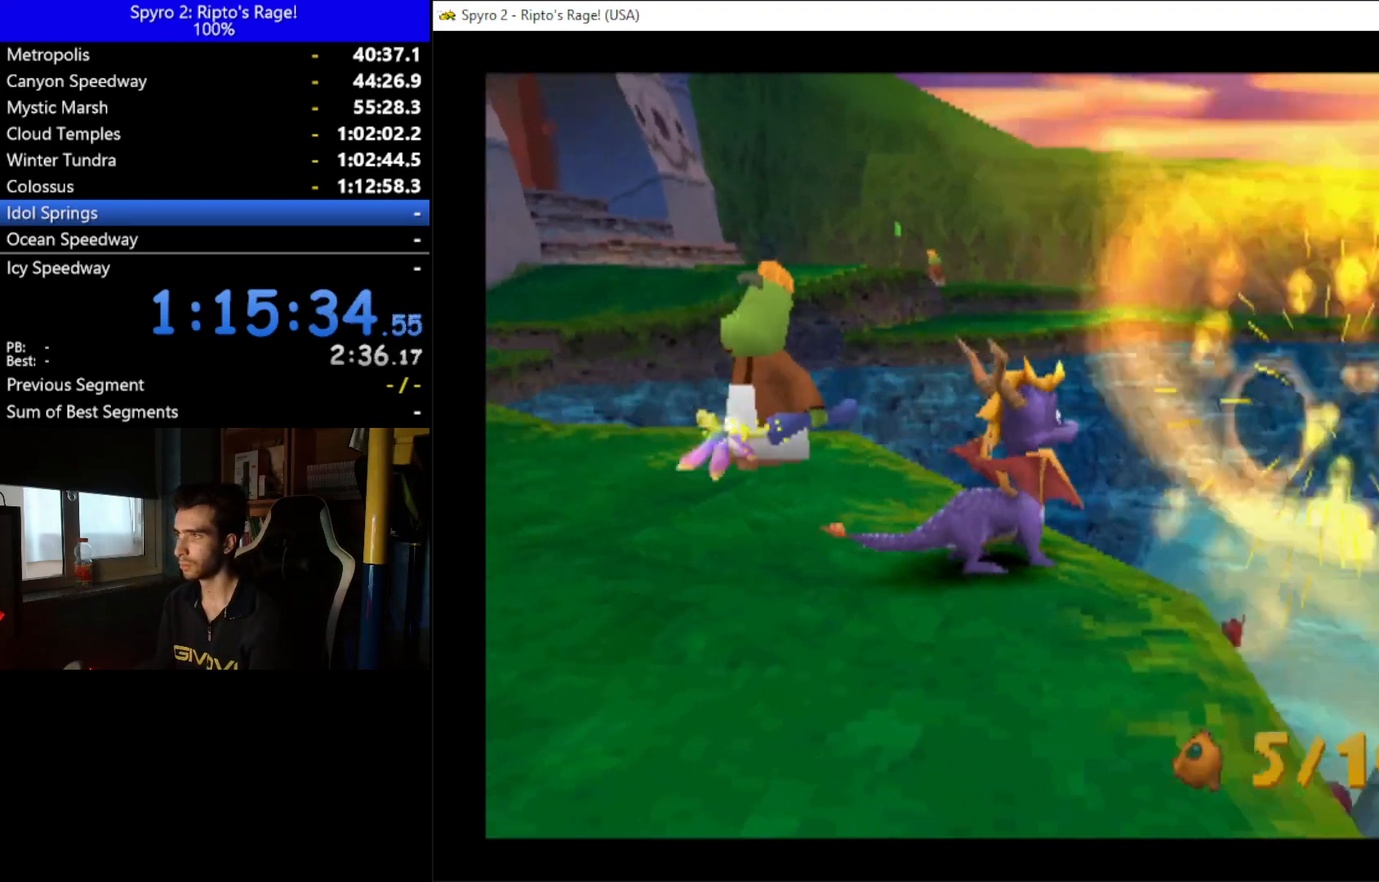
{"buttons": ["R2"], "left_stick": "down", "right_stick": "center", "events": [[67, "L2", "up"], [400, "R2", "down"]]}
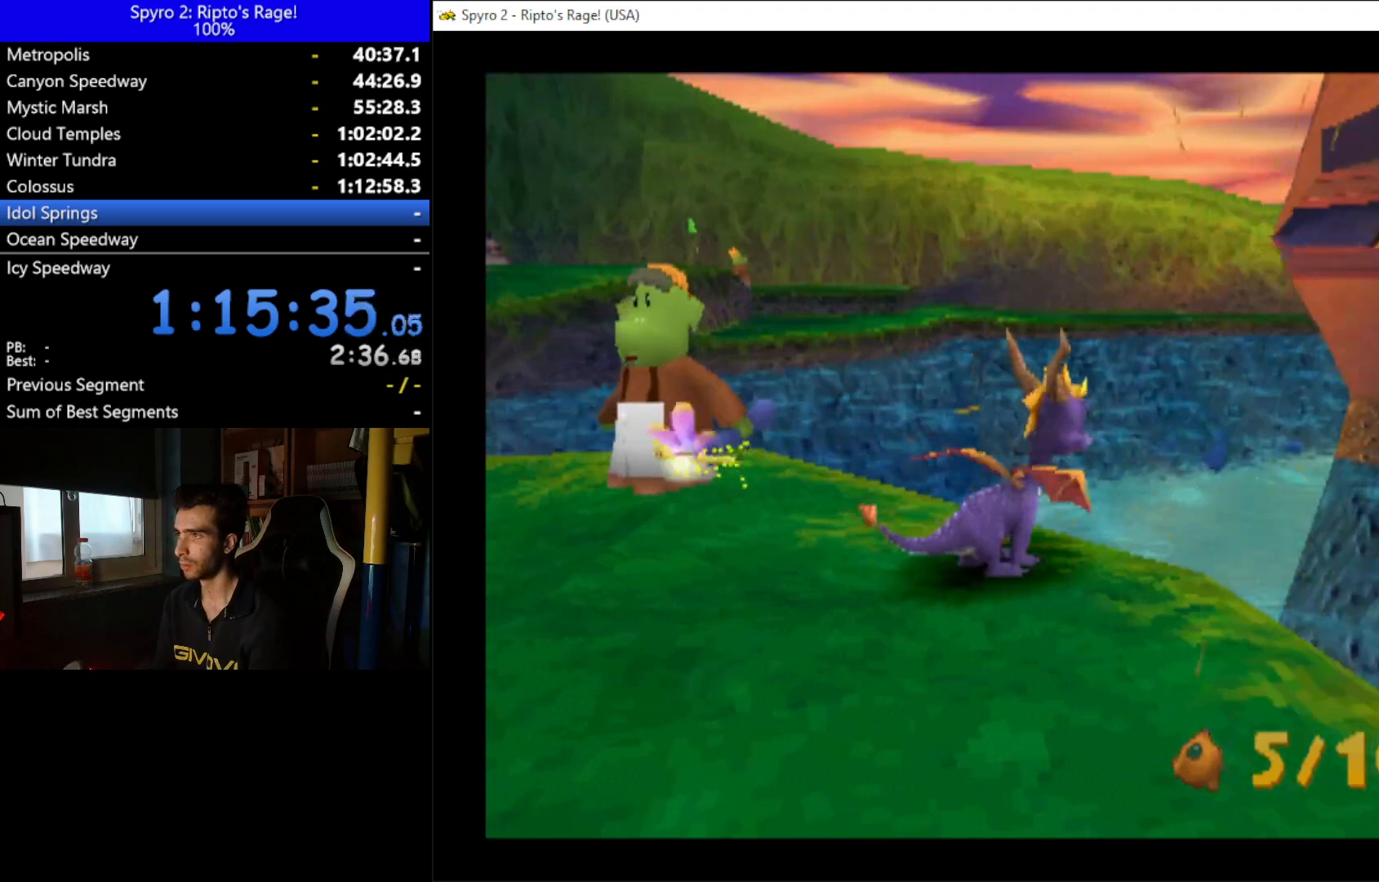
{"buttons": [], "left_stick": "down", "right_stick": "center", "events": [[267, "R2", "up"]]}